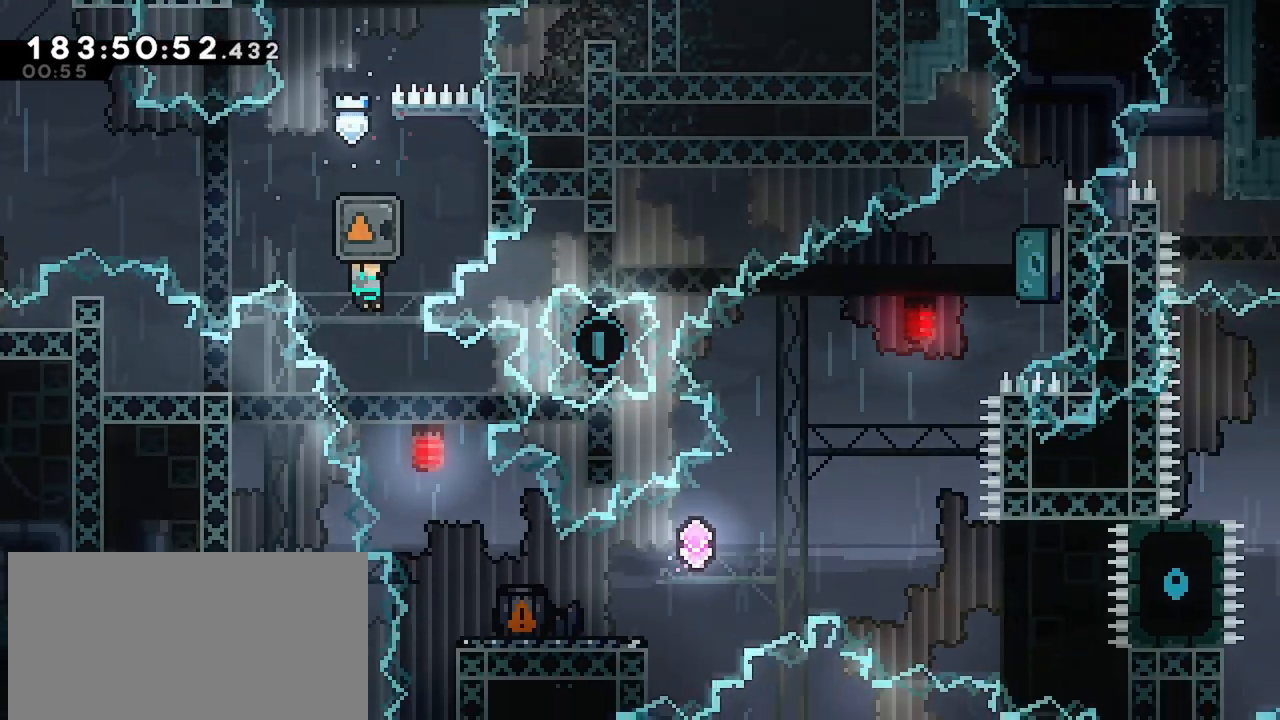
Gameplay with keyboard; each line is a JSON object with the keys held at the frame after it. "events" lists presses ("down") and releases ("up") of "dash", "demo", "down", "grab", "jump", "jump2", "left", "menu", "right" and "up" between this image and that frame as [ms after this image, input, new state], when the widget could be followed in between. No other keys are recorded. Mouse input is not recorded. Key names are as the overlay labels them; some are game actions (e.g. jump) rather than physical keys.
{"keys": [], "events": [[283, "grab", "up"], [417, "right", "up"]]}
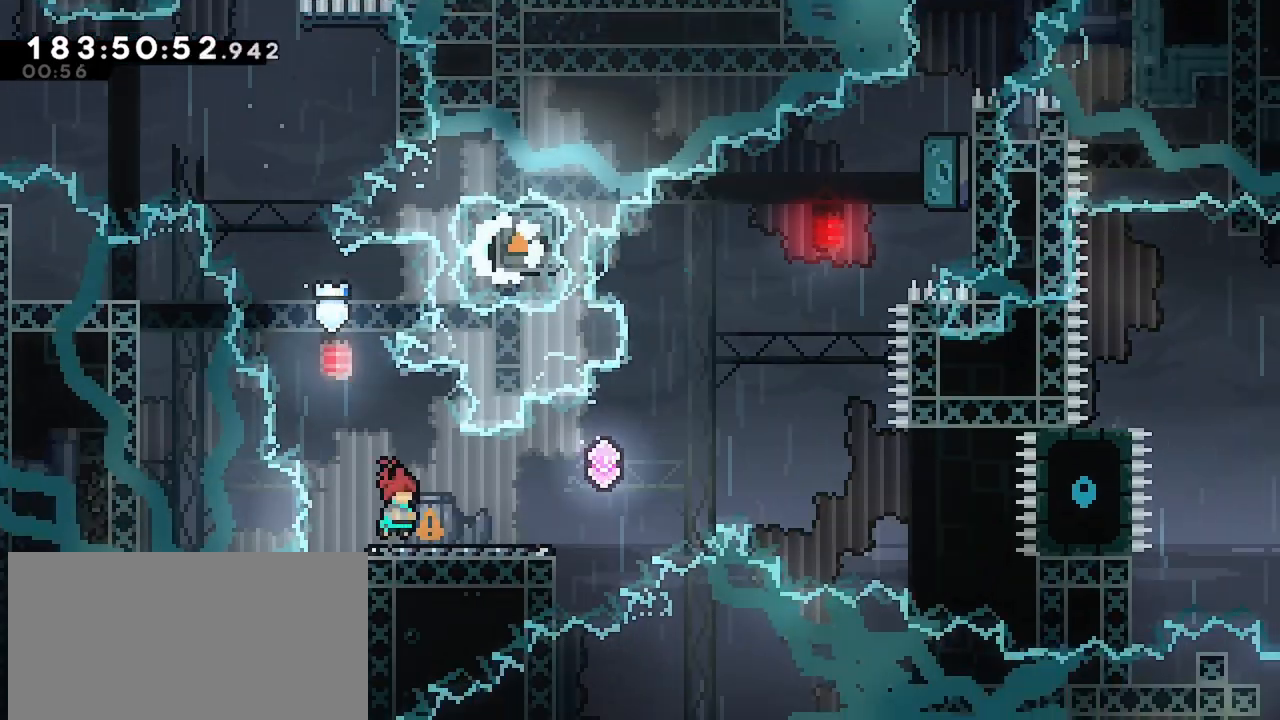
{"keys": ["grab", "jump", "right"], "events": [[67, "dash", "down"], [67, "right", "down"], [250, "dash", "up"], [250, "jump", "down"], [383, "grab", "down"]]}
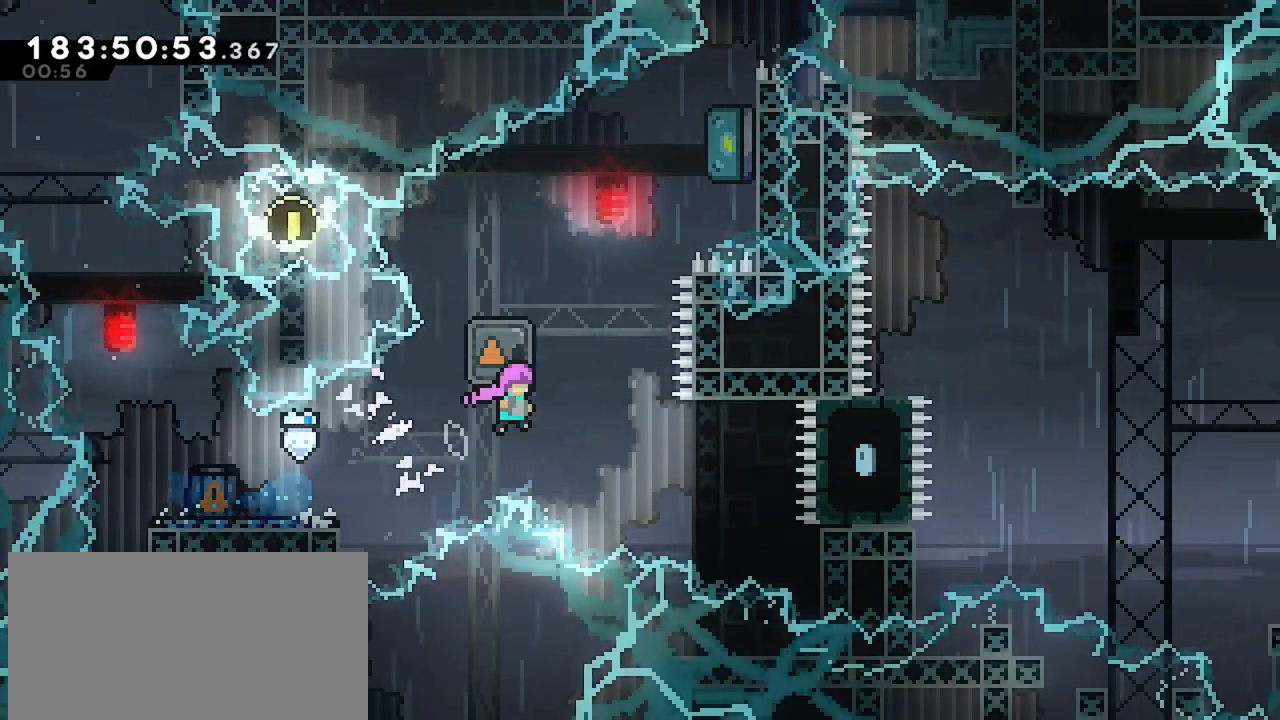
{"keys": ["dash", "up"], "events": [[367, "grab", "up"], [367, "jump", "up"], [367, "right", "up"], [367, "up", "down"], [417, "dash", "down"]]}
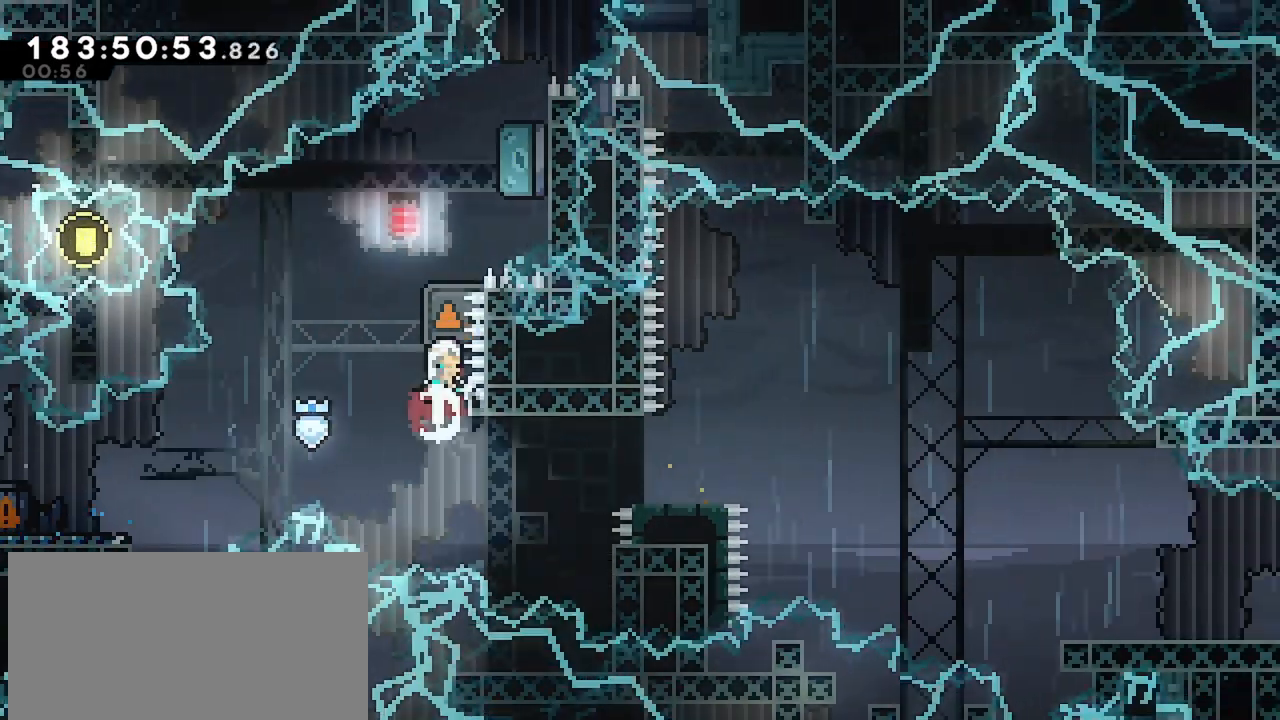
{"keys": [], "events": [[50, "grab", "down"], [100, "up", "up"], [133, "dash", "up"], [417, "grab", "up"]]}
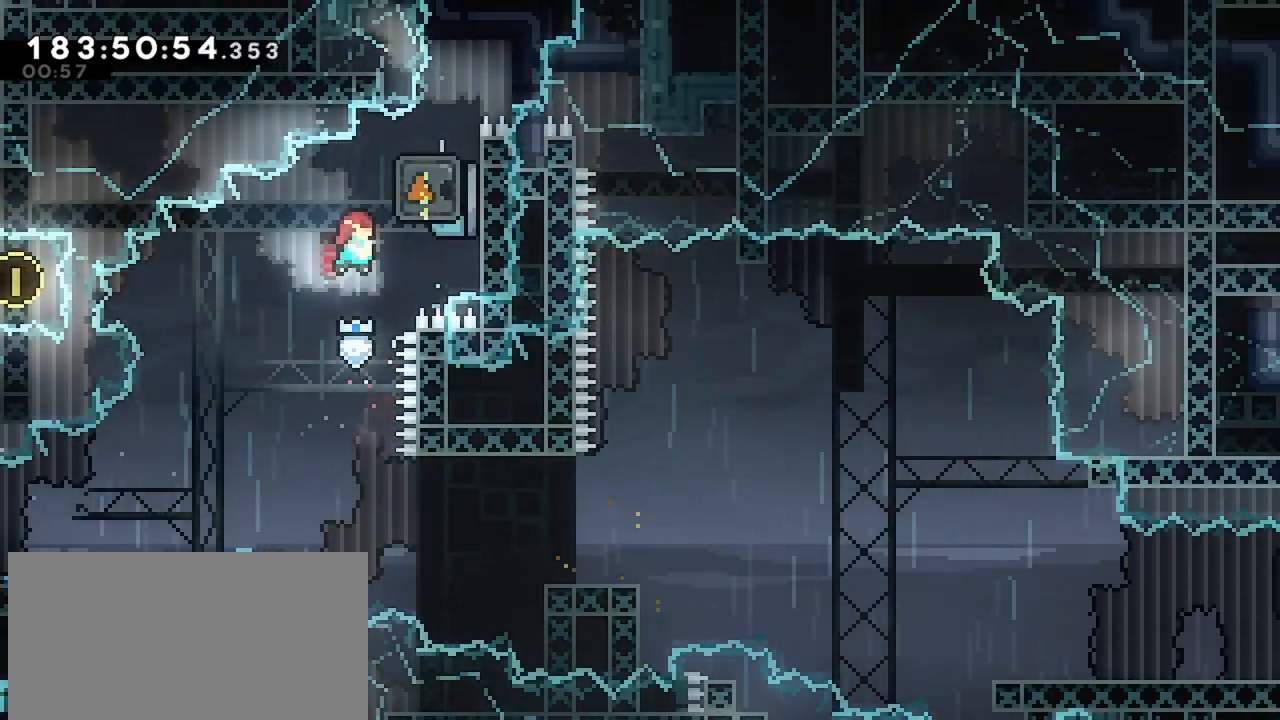
{"keys": ["right"], "events": [[483, "right", "down"]]}
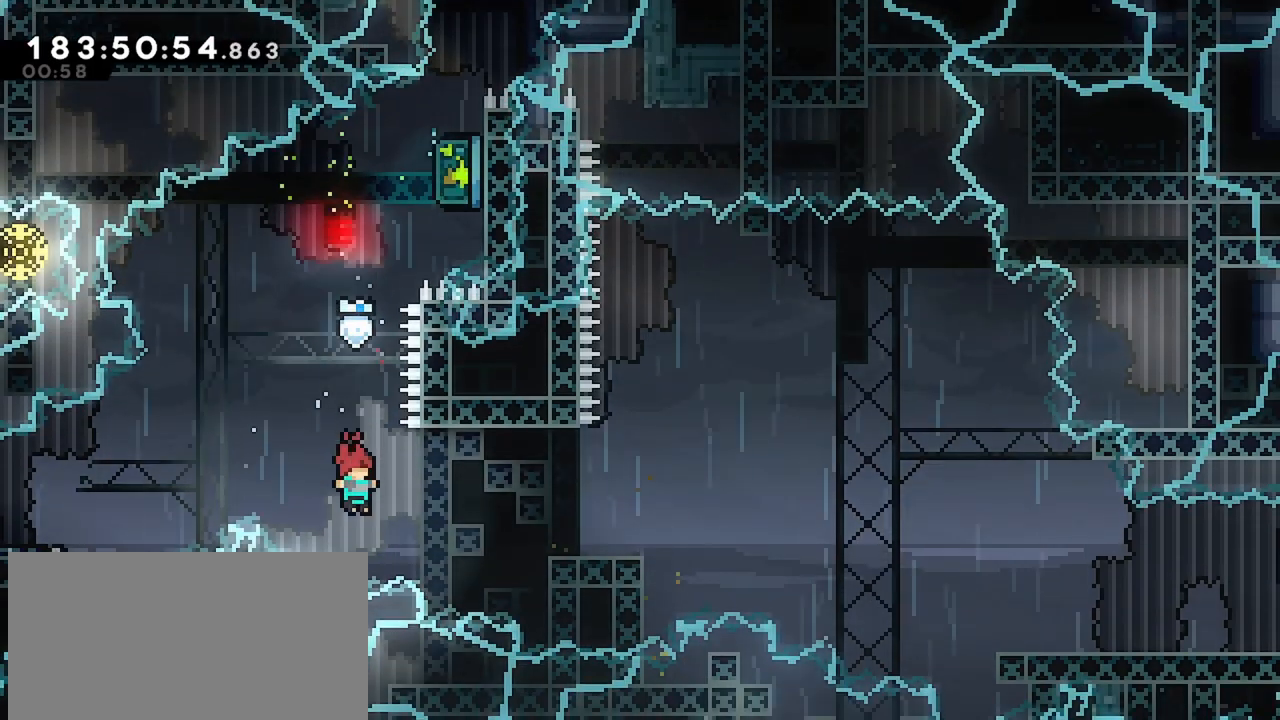
{"keys": ["left"], "events": [[33, "dash", "down"], [167, "dash", "up"], [317, "right", "up"], [450, "left", "down"]]}
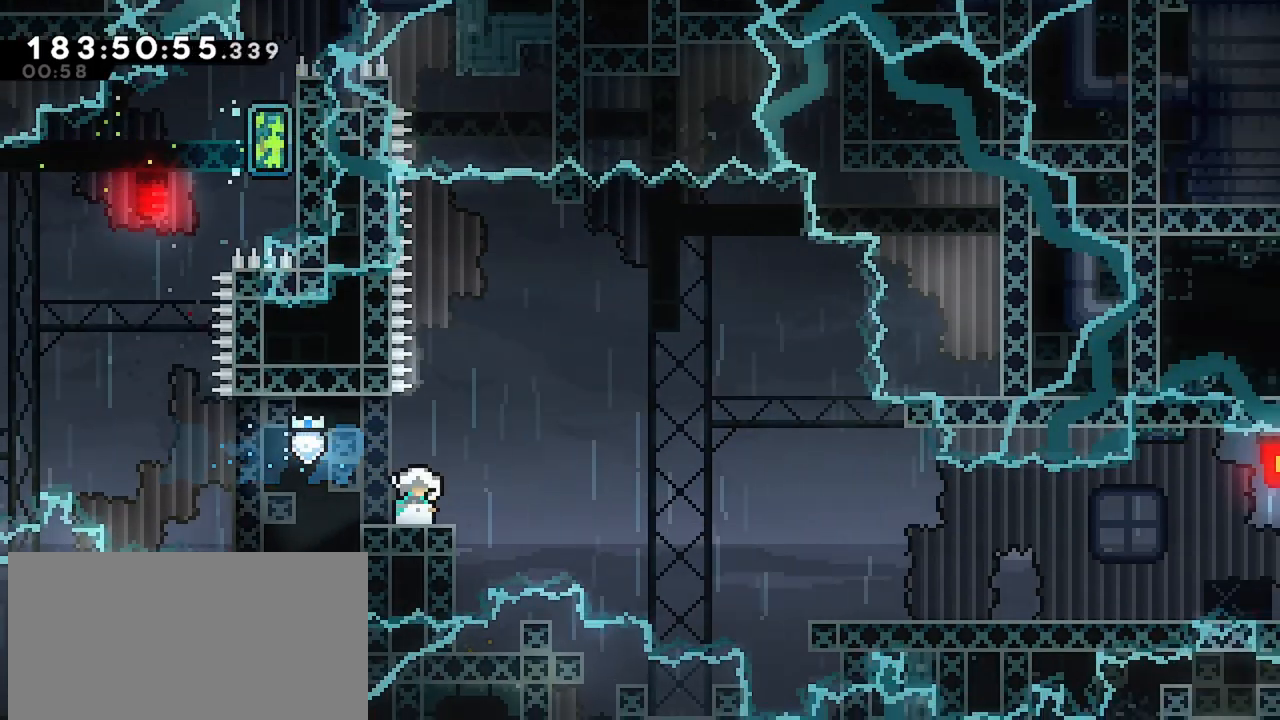
{"keys": ["down", "jump", "right"], "events": [[183, "dash", "down"], [183, "down", "down"], [183, "left", "up"], [183, "right", "down"], [417, "dash", "up"], [417, "jump", "down"]]}
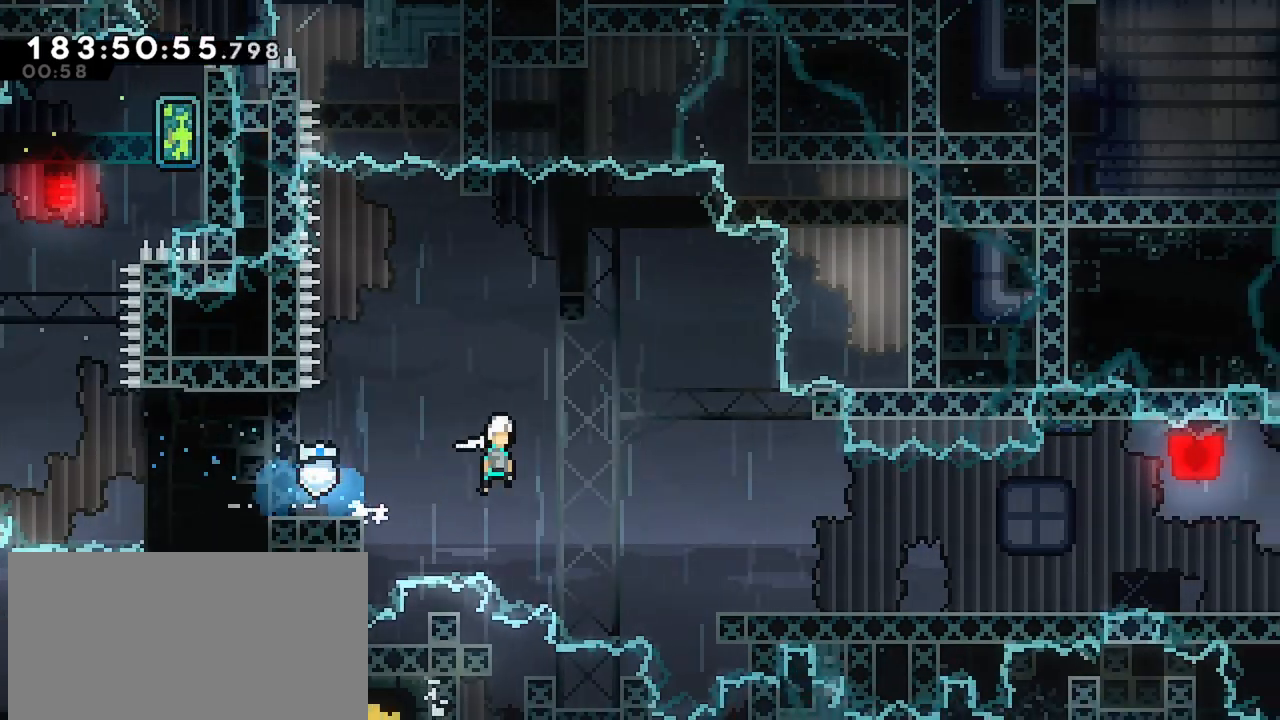
{"keys": ["dash", "down", "right"], "events": [[17, "dash", "down"], [67, "jump", "up"], [300, "dash", "up"], [300, "jump", "down"], [383, "dash", "down"], [383, "jump", "up"]]}
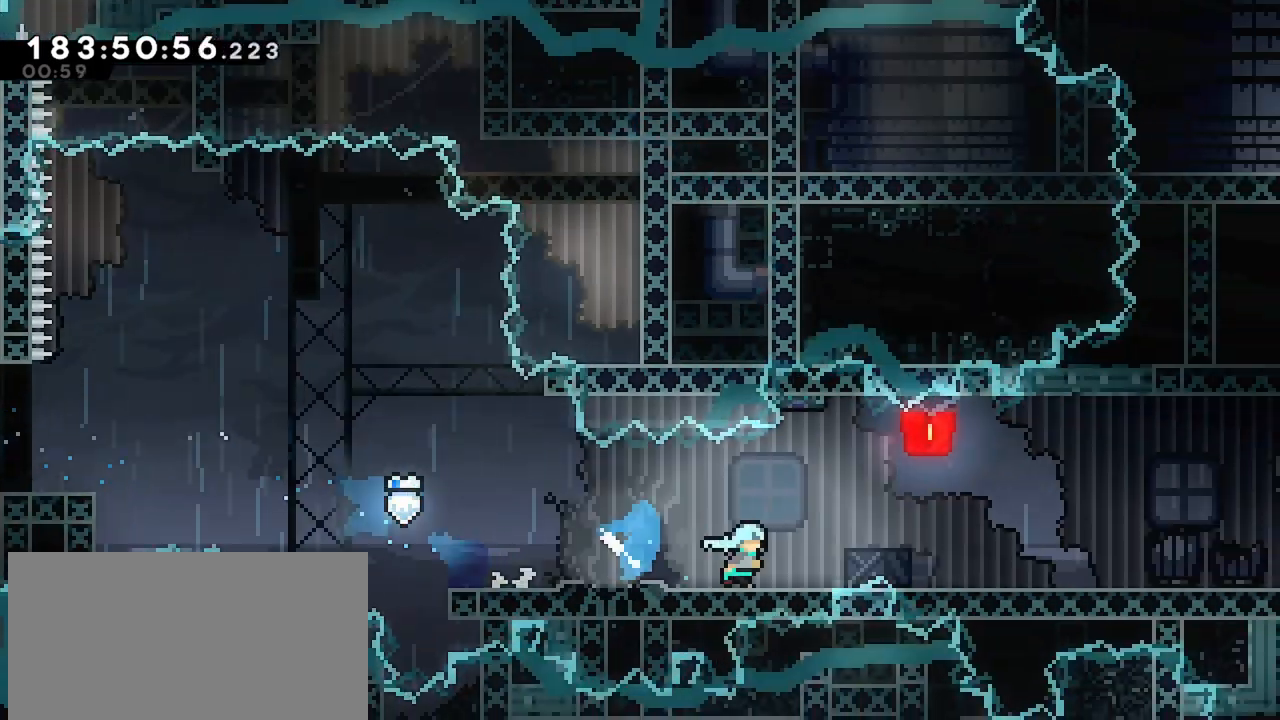
{"keys": ["dash", "down", "right"], "events": [[83, "jump", "down"], [133, "dash", "up"], [217, "dash", "down"], [217, "jump", "up"], [400, "dash", "up"], [400, "jump", "down"], [450, "dash", "down"], [500, "jump", "up"]]}
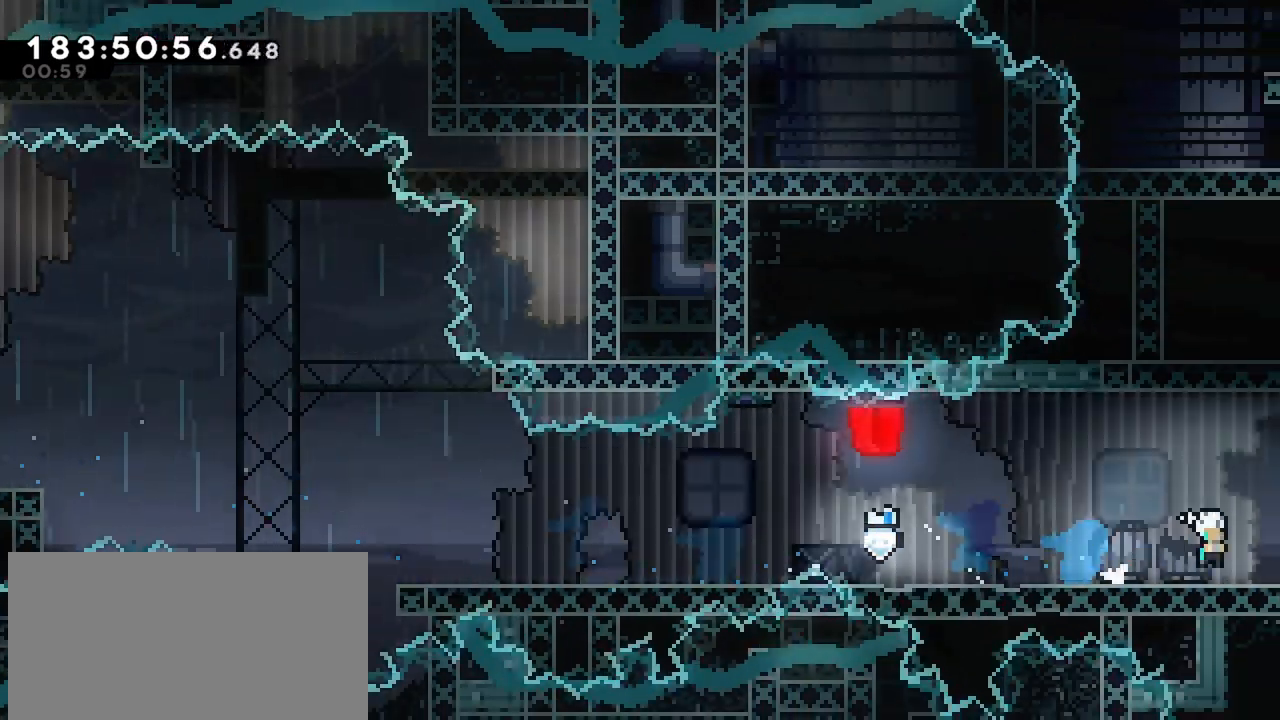
{"keys": ["down", "right"], "events": [[150, "dash", "up"]]}
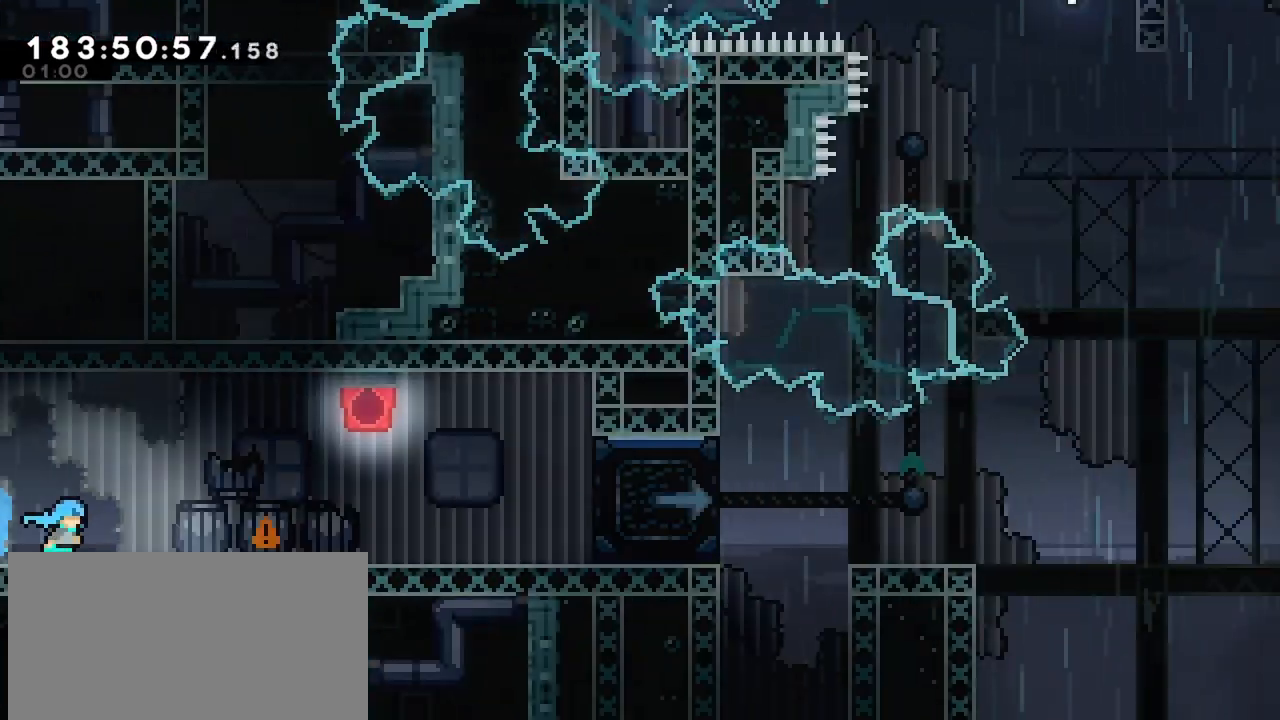
{"keys": ["dash", "down", "right"], "events": [[350, "jump", "down"], [433, "dash", "down"], [433, "jump", "up"]]}
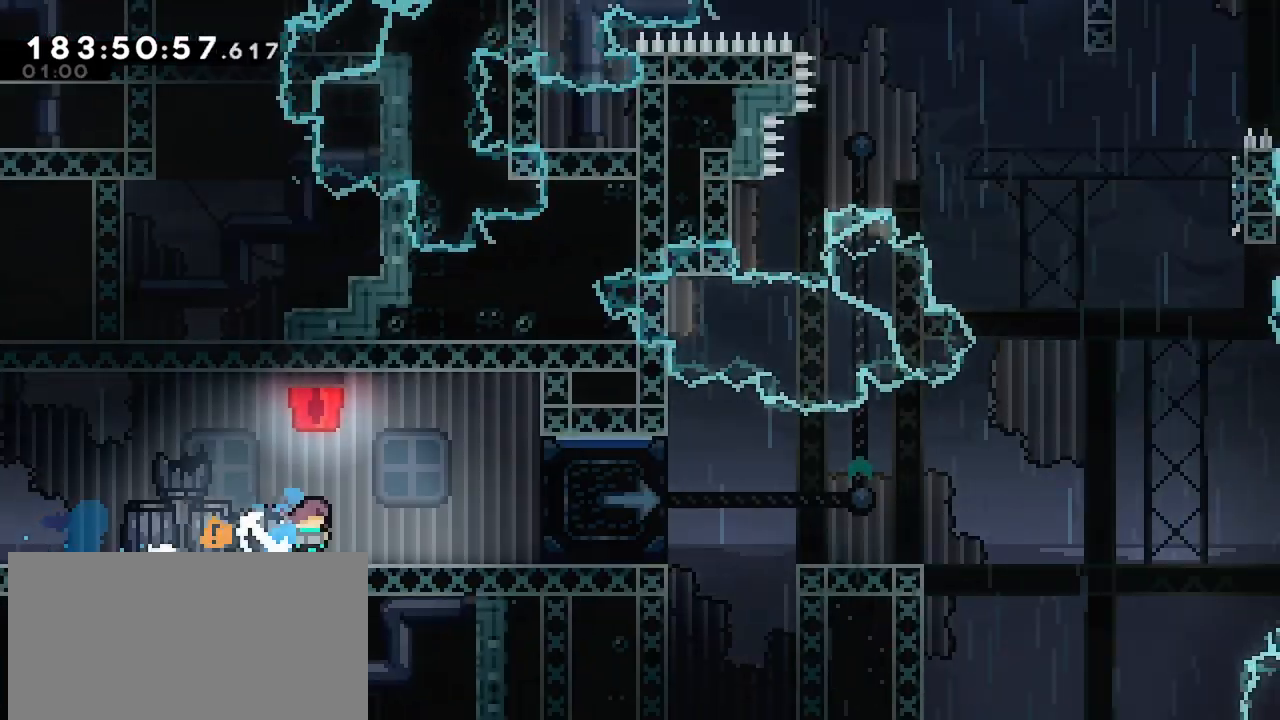
{"keys": [], "events": [[33, "dash", "up"], [167, "down", "up"], [267, "dash", "down"], [317, "dash", "up"], [400, "right", "up"]]}
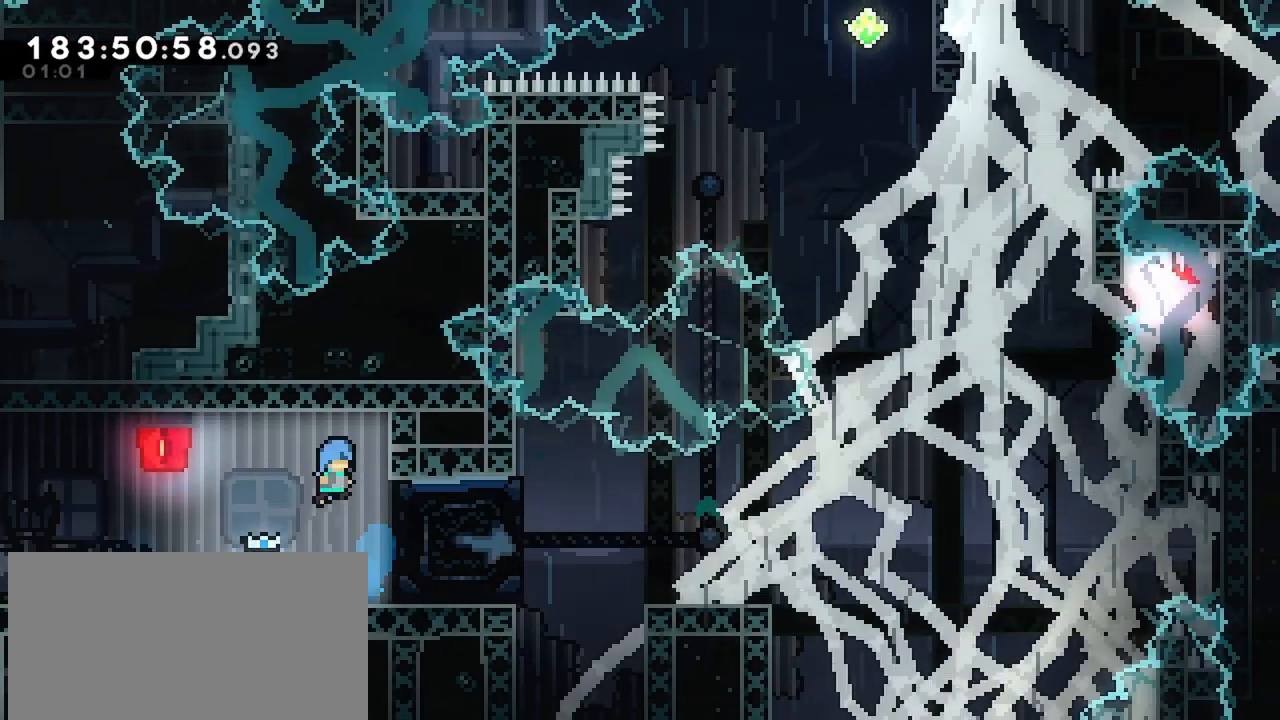
{"keys": ["right"], "events": [[383, "right", "down"]]}
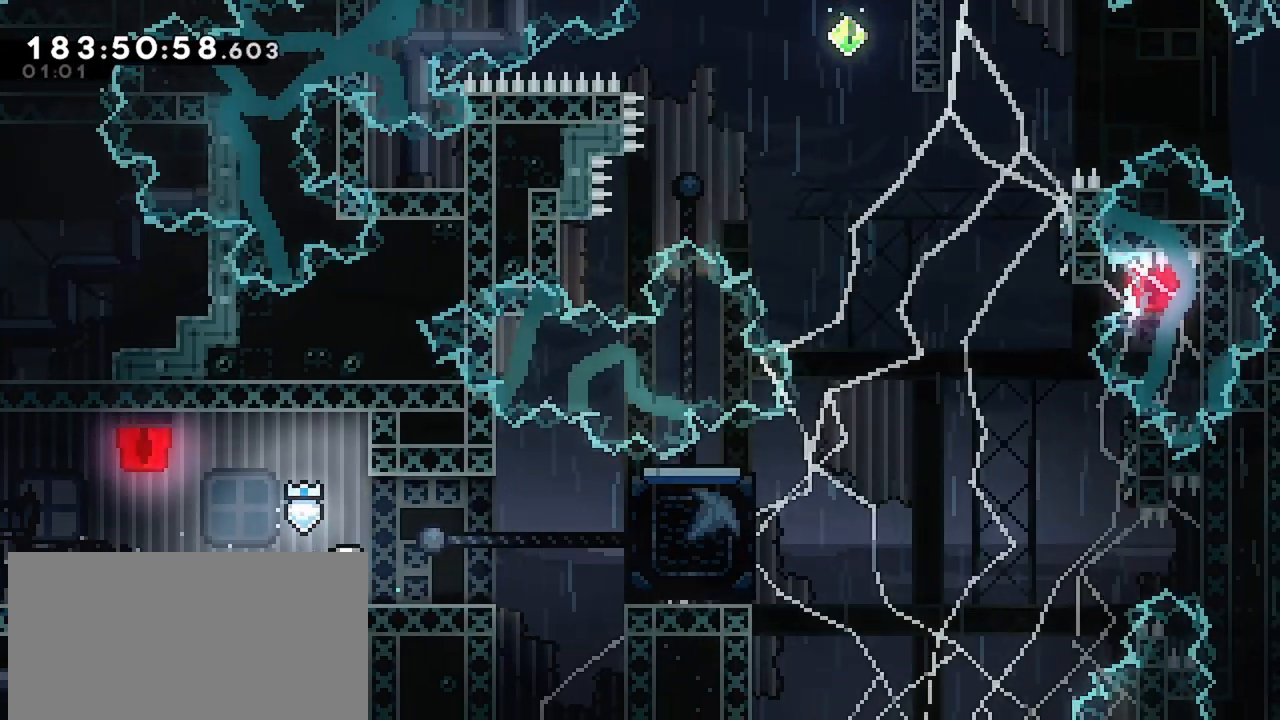
{"keys": ["right"], "events": [[67, "right", "up"], [200, "down", "down"], [200, "right", "down"], [250, "dash", "down"], [350, "jump", "down"], [400, "dash", "up"], [400, "down", "up"], [433, "jump", "up"]]}
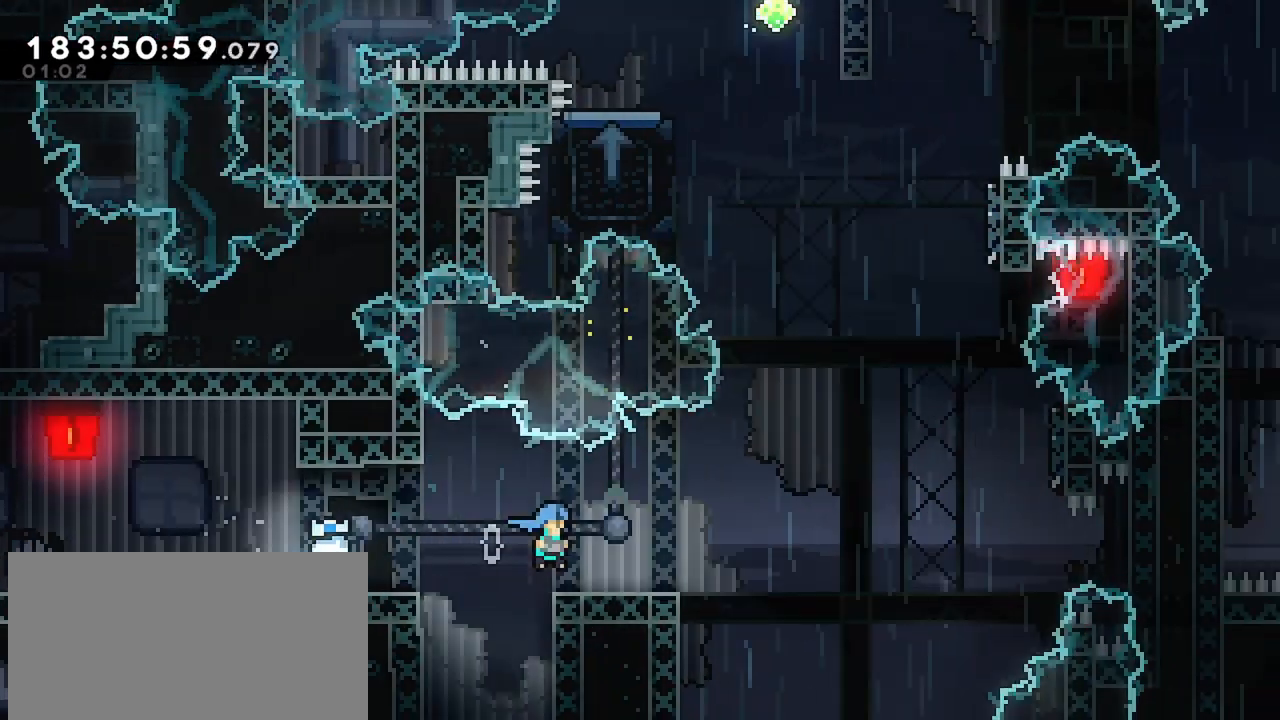
{"keys": ["right"], "events": [[133, "jump", "down"], [500, "jump", "up"]]}
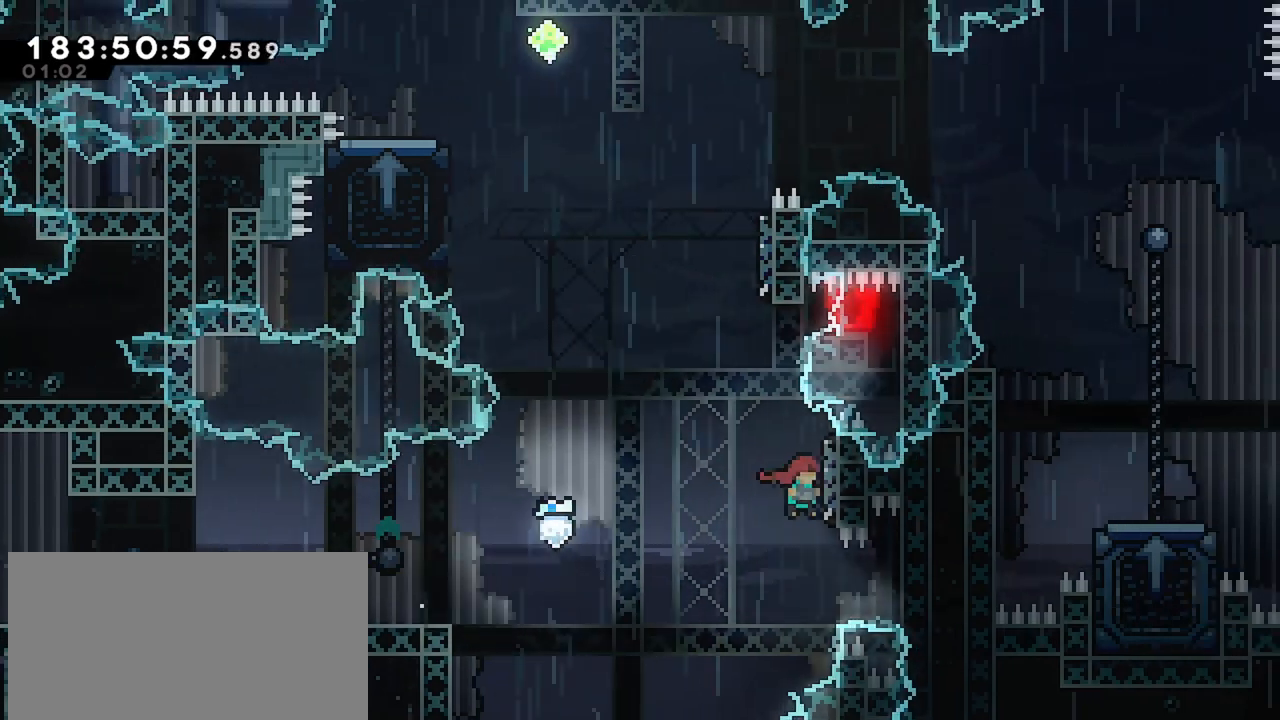
{"keys": ["dash", "up"], "events": [[50, "right", "up"], [100, "jump", "down"], [150, "up", "down"], [333, "jump", "up"], [383, "dash", "down"]]}
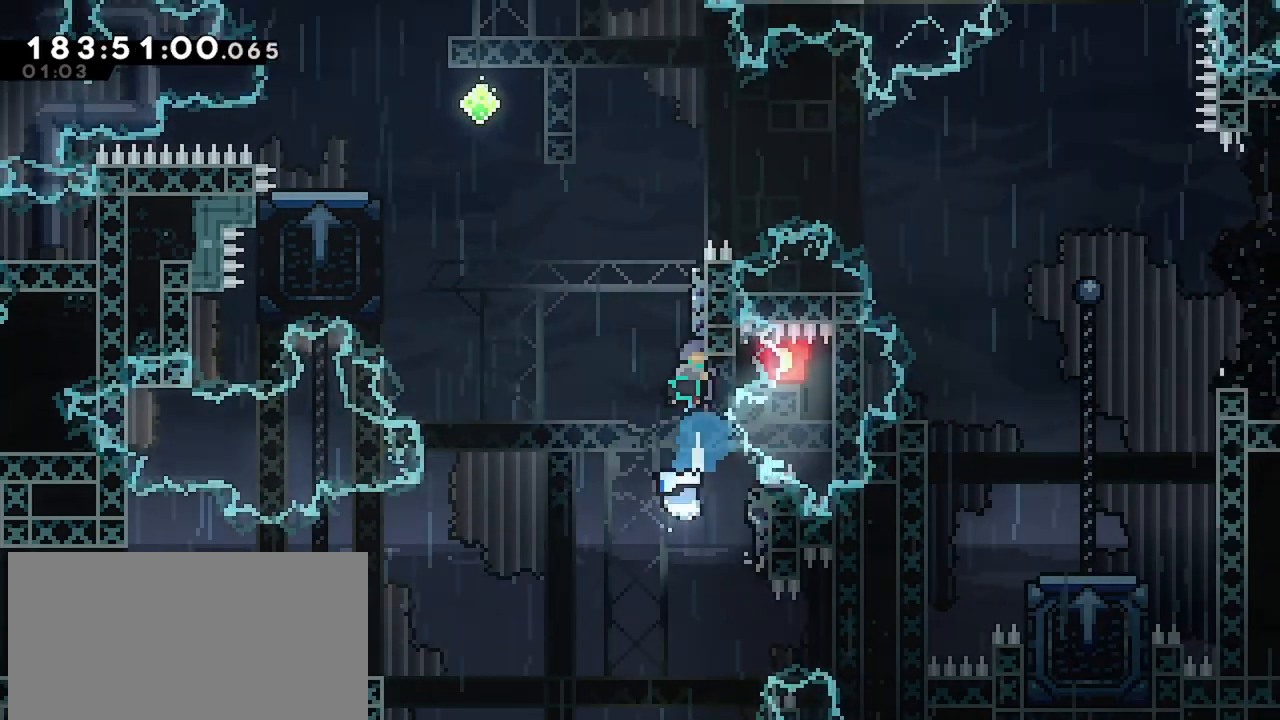
{"keys": ["jump", "left"], "events": [[67, "up", "up"], [117, "dash", "up"], [117, "jump", "down"], [117, "left", "down"]]}
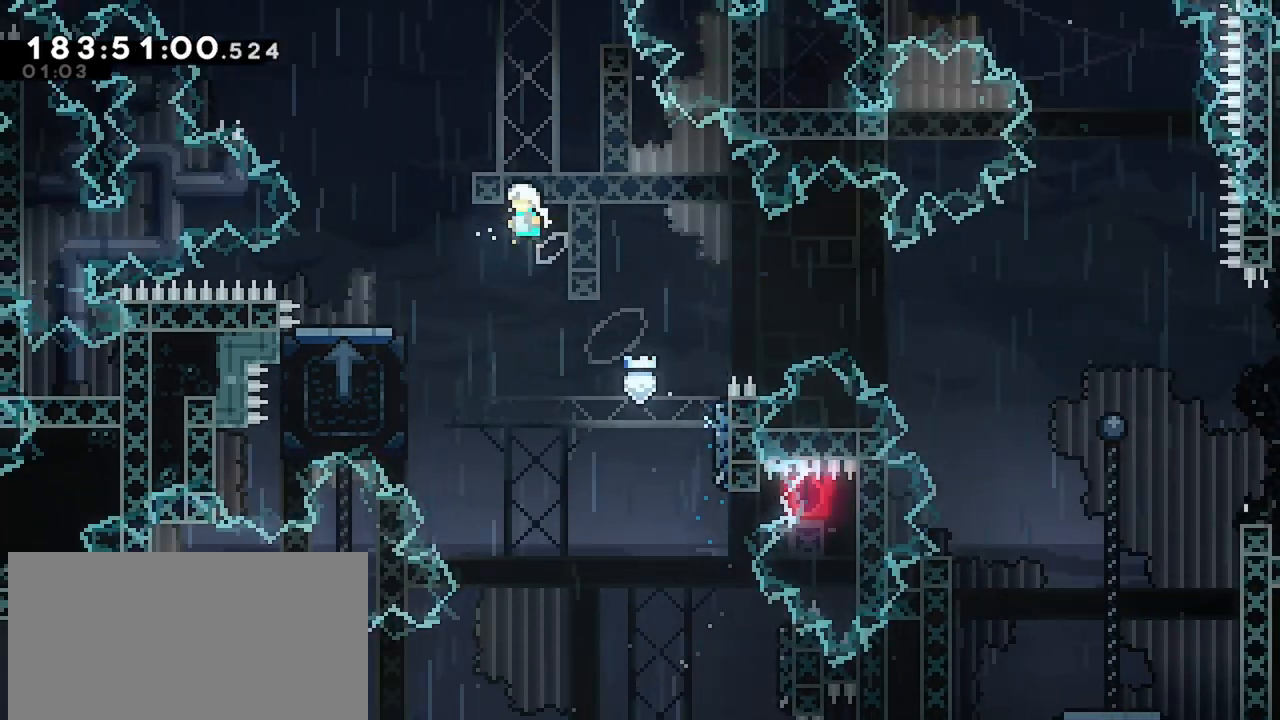
{"keys": ["jump", "right"], "events": [[217, "down", "down"], [217, "jump", "up"], [267, "dash", "down"], [400, "down", "up"], [400, "jump", "down"], [400, "left", "up"], [400, "right", "down"], [450, "dash", "up"]]}
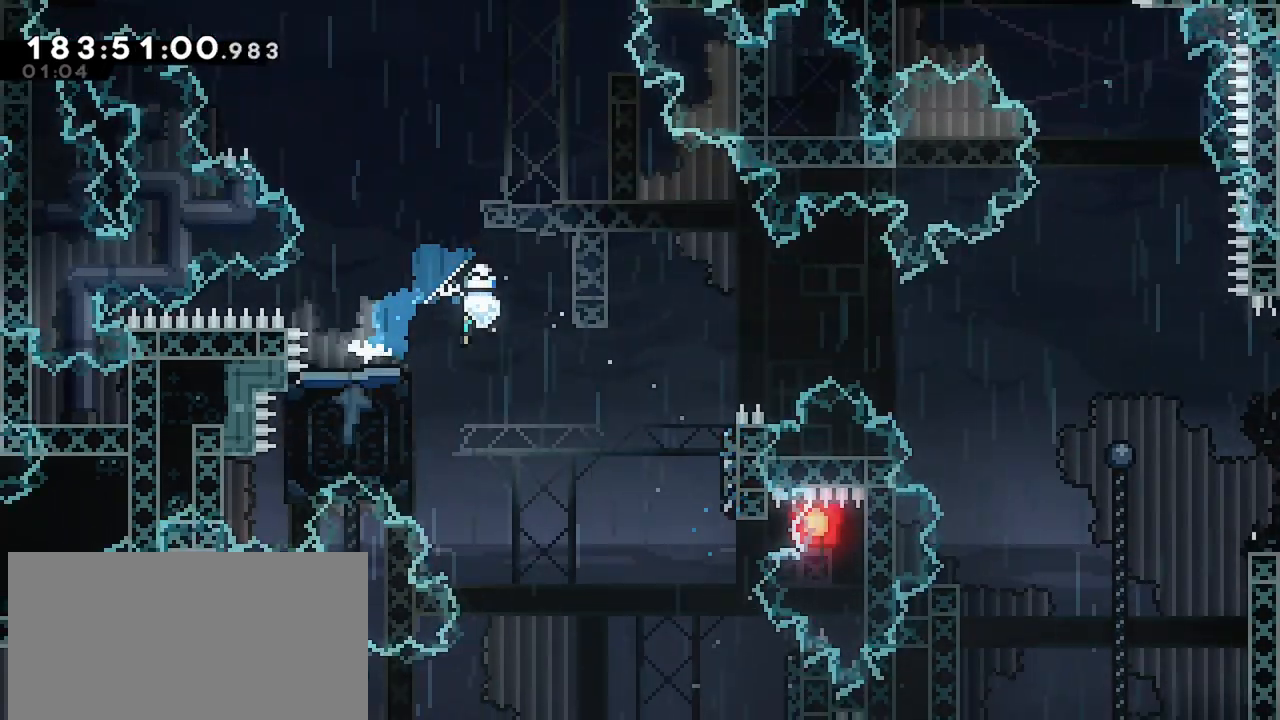
{"keys": ["jump", "right"], "events": []}
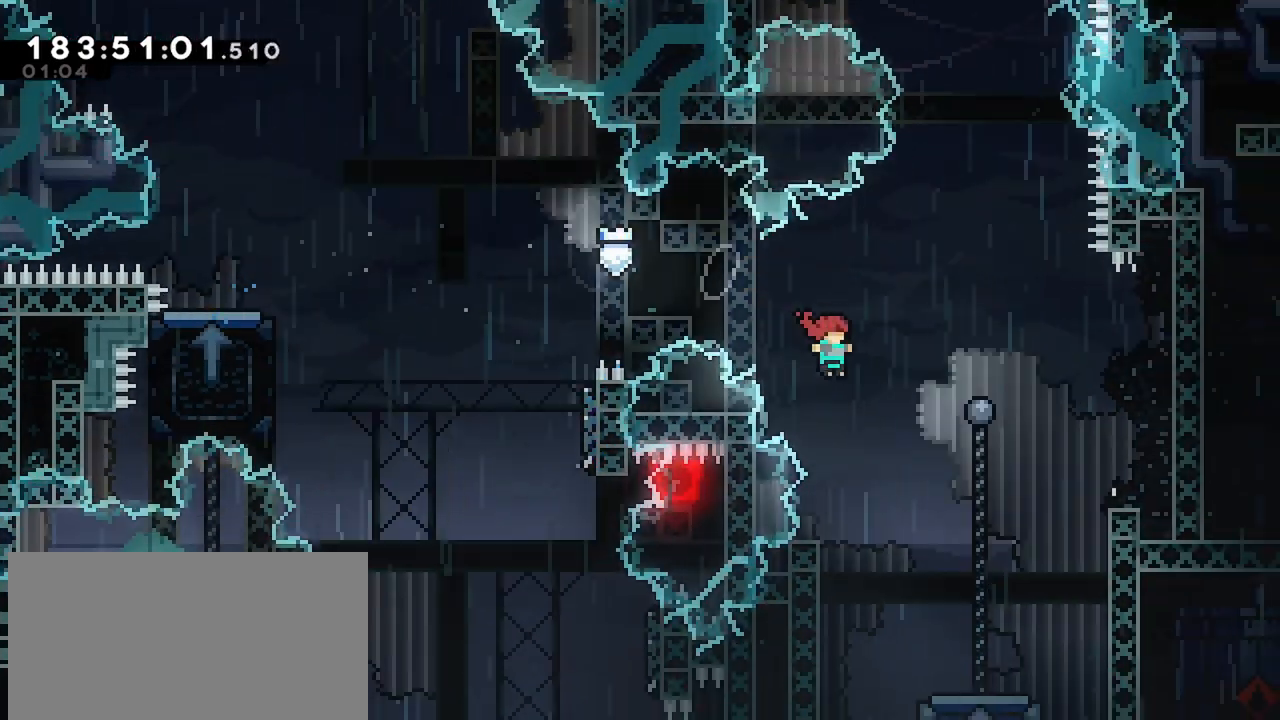
{"keys": ["down"], "events": [[150, "down", "down"], [150, "jump", "up"], [150, "right", "up"], [250, "dash", "down"], [483, "dash", "up"]]}
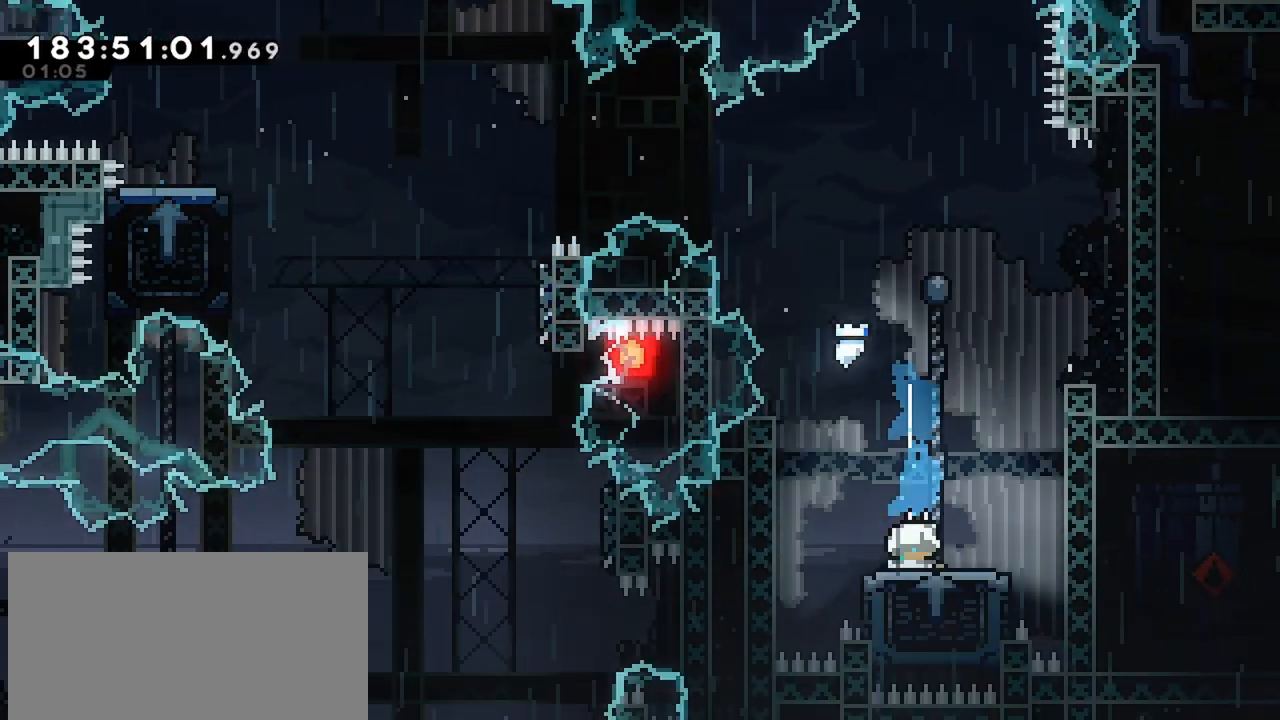
{"keys": [], "events": [[33, "down", "up"]]}
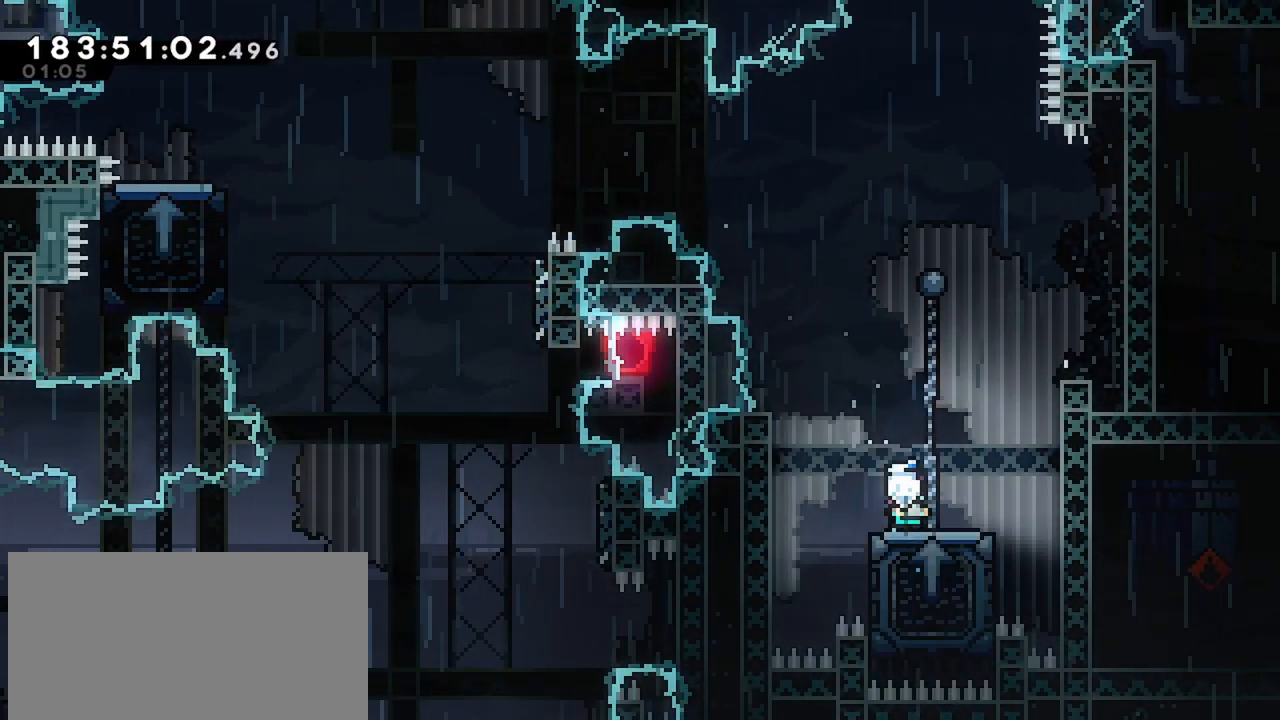
{"keys": [], "events": []}
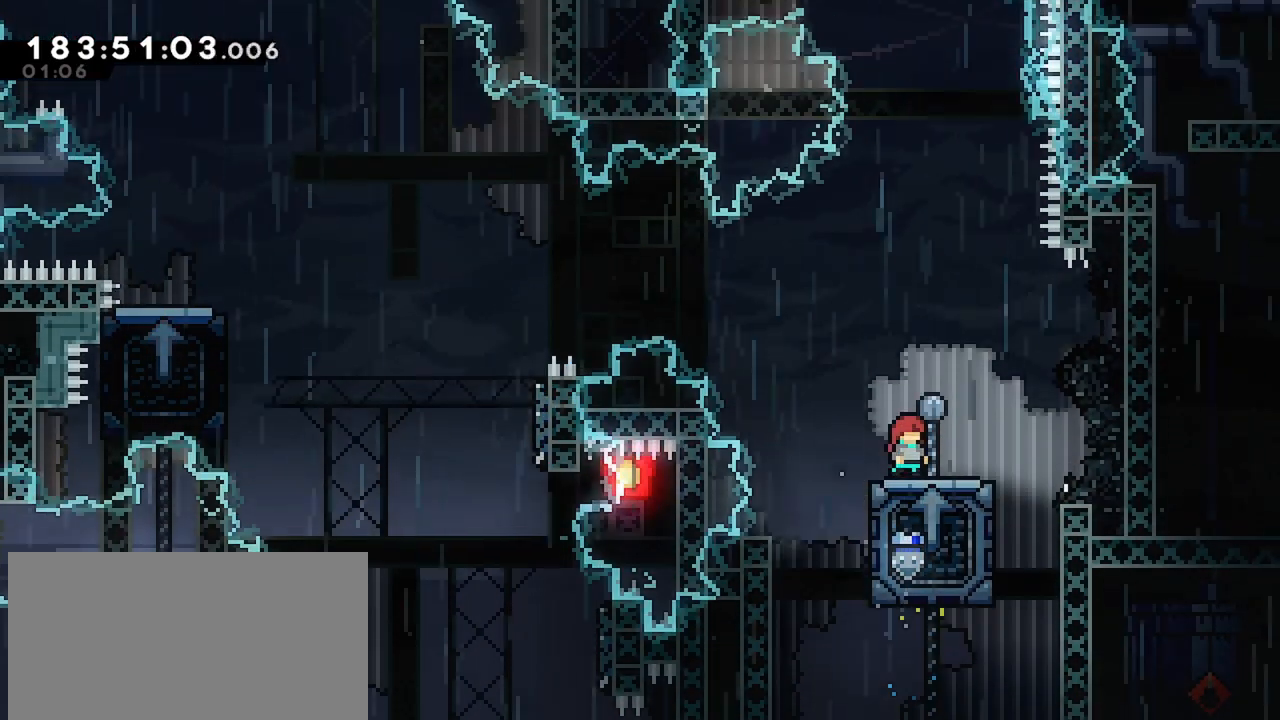
{"keys": ["jump"], "events": [[300, "jump", "down"]]}
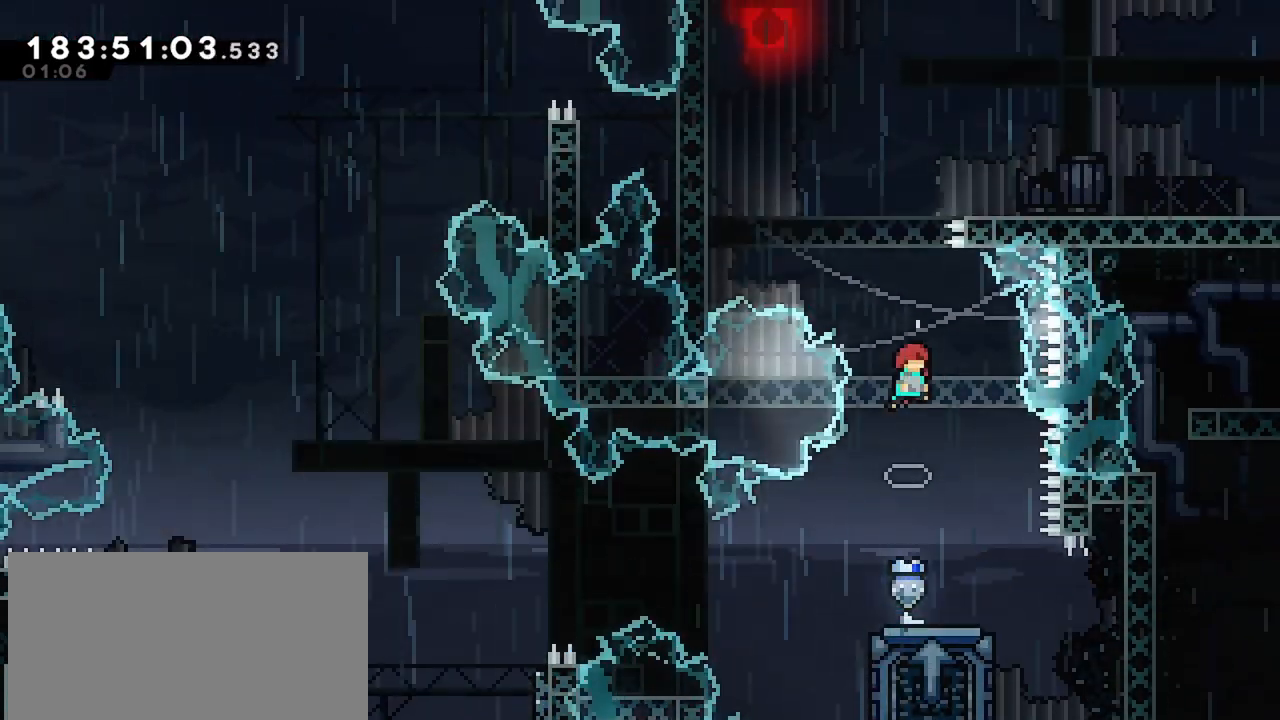
{"keys": ["right"], "events": [[133, "jump", "up"], [167, "dash", "down"], [167, "up", "down"], [367, "right", "down"], [367, "up", "up"], [400, "dash", "up"]]}
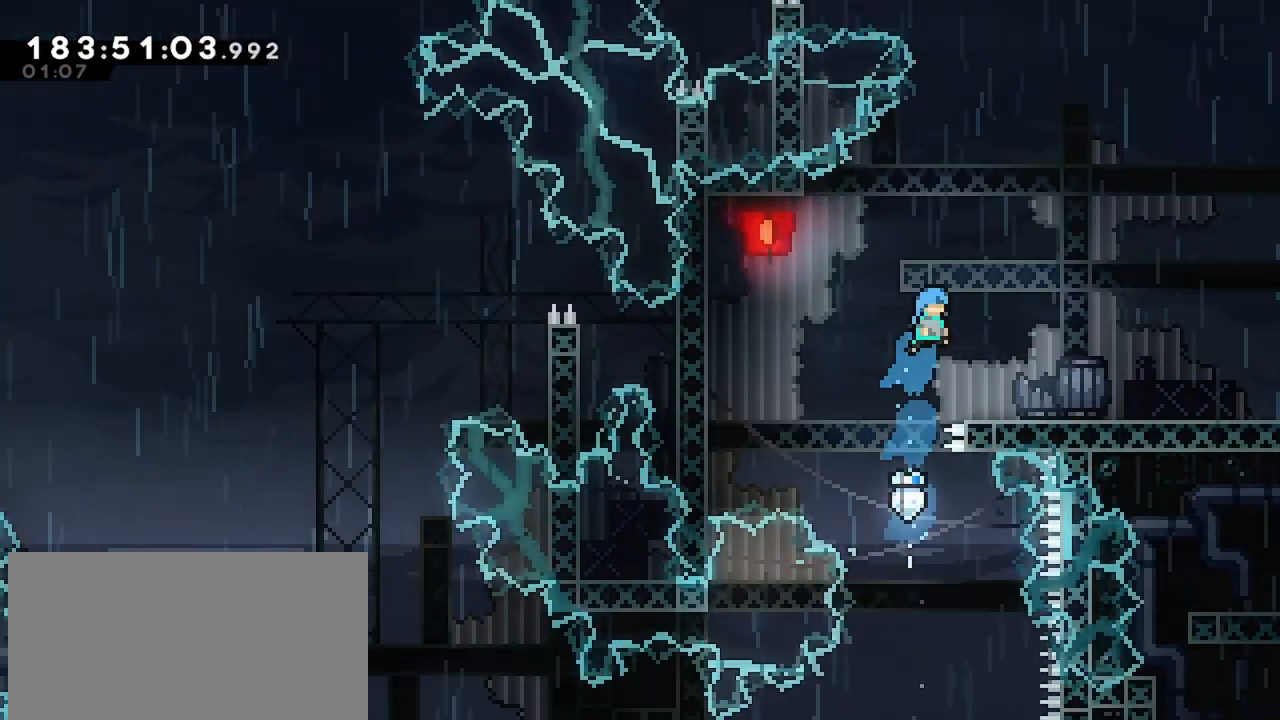
{"keys": ["right"], "events": [[233, "dash", "down"], [233, "down", "down"], [333, "jump", "down"], [383, "dash", "up"], [417, "down", "up"], [417, "jump", "up"]]}
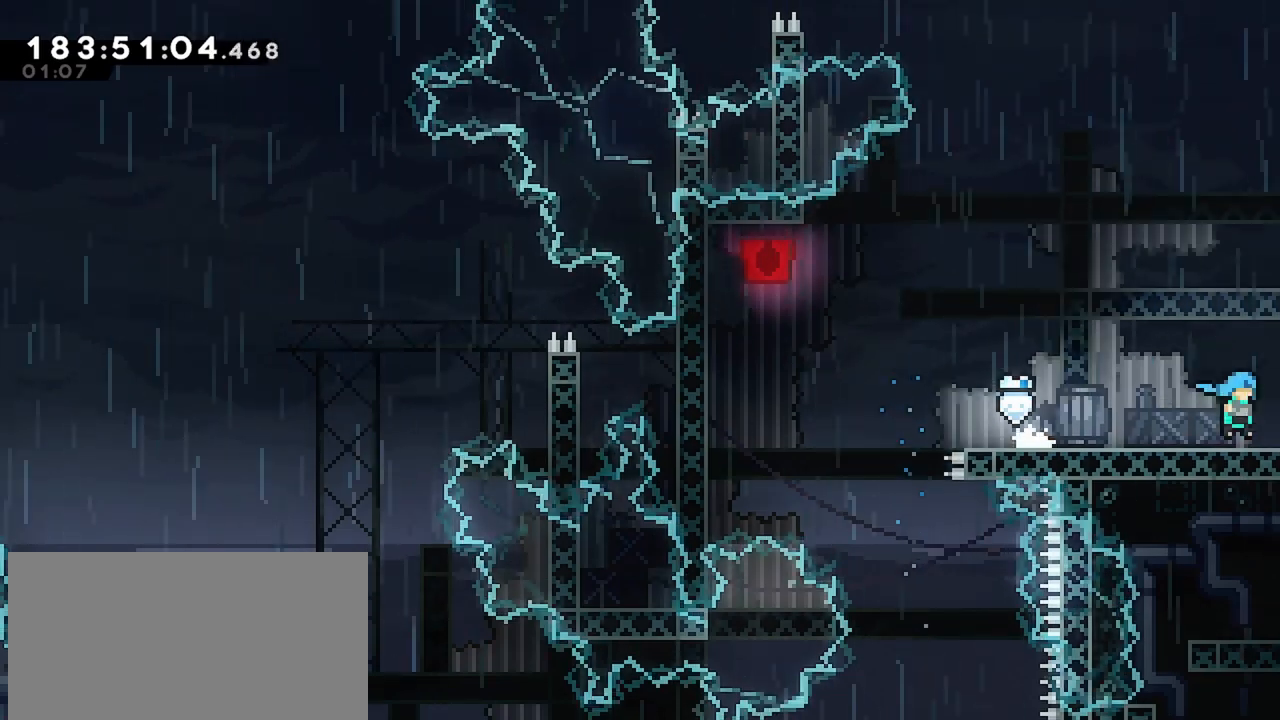
{"keys": ["right"], "events": []}
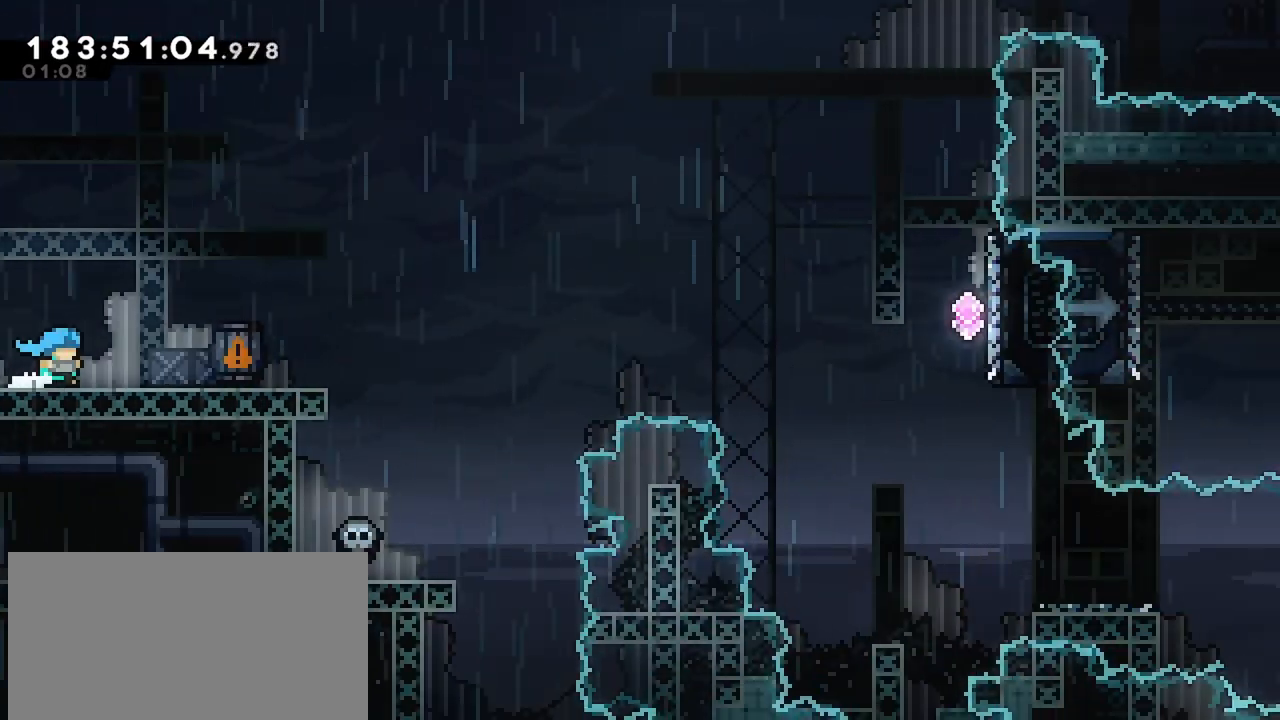
{"keys": ["dash", "right"], "events": [[267, "down", "down"], [317, "dash", "down"], [450, "down", "up"]]}